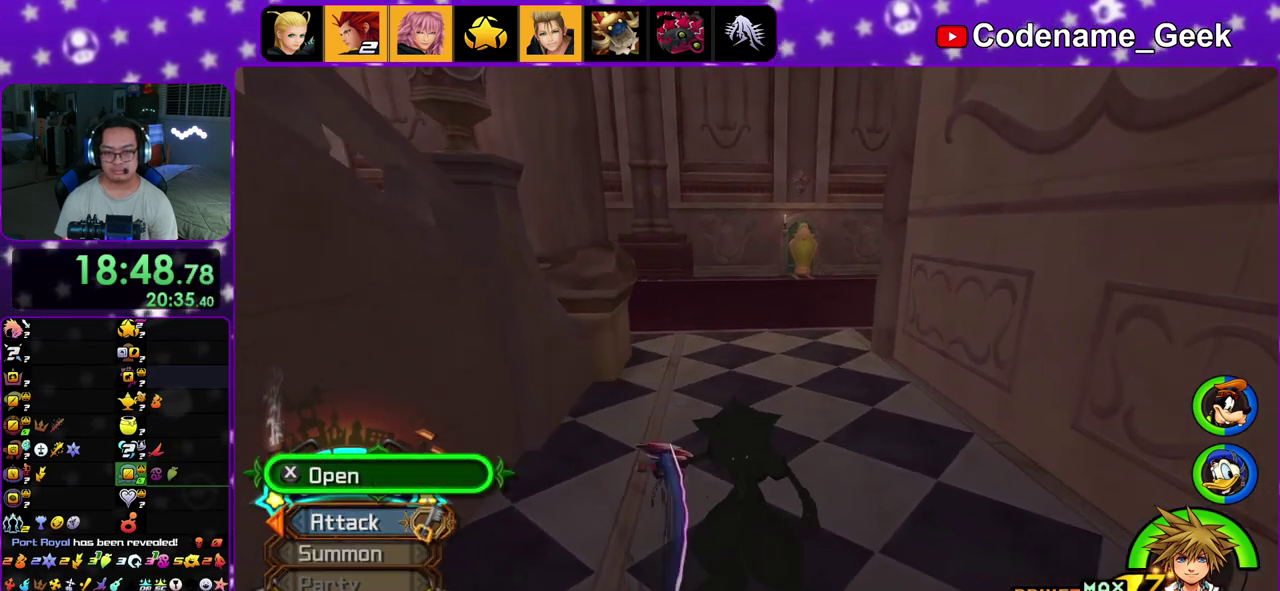
Gameplay with a controller (Nintendo layout); each line is a JSON object with the inputs held at the frame after it (dt_ms = milliseconds from this image to that frame). "events" lists button and stick changes between this image and that frame as [ms after this image, input, new state], when the widget could be followed in between. This overlay highlights the sticks when they move; stick clicks (L3 R3) are not distinguishable. Not read: L3 R3.
{"dt_ms": 600, "buttons": [], "left_stick": "center", "right_stick": "center", "events": [[67, "X", "up"], [67, "right_stick", "center"], [150, "X", "down"], [250, "X", "up"], [483, "A", "down"], [533, "A", "up"]]}
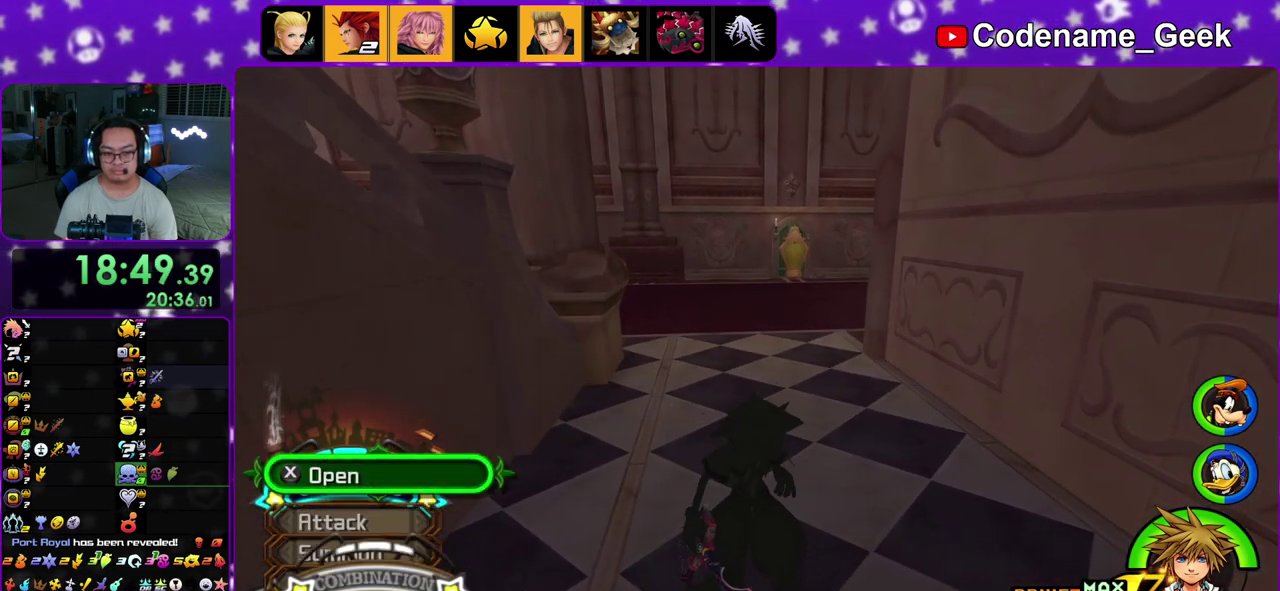
{"dt_ms": 500, "buttons": [], "left_stick": "up", "right_stick": "center", "events": [[267, "left_stick", "up"]]}
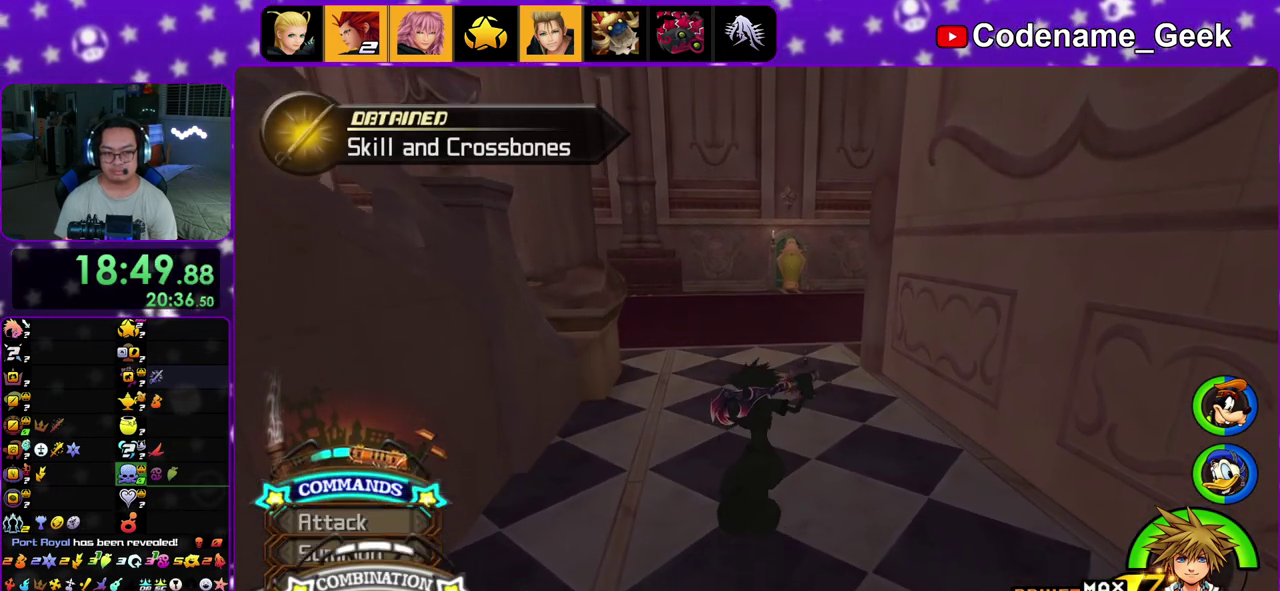
{"dt_ms": 500, "buttons": [], "left_stick": "up", "right_stick": "center", "events": [[17, "B", "down"], [100, "B", "up"], [183, "B", "down"], [483, "B", "up"]]}
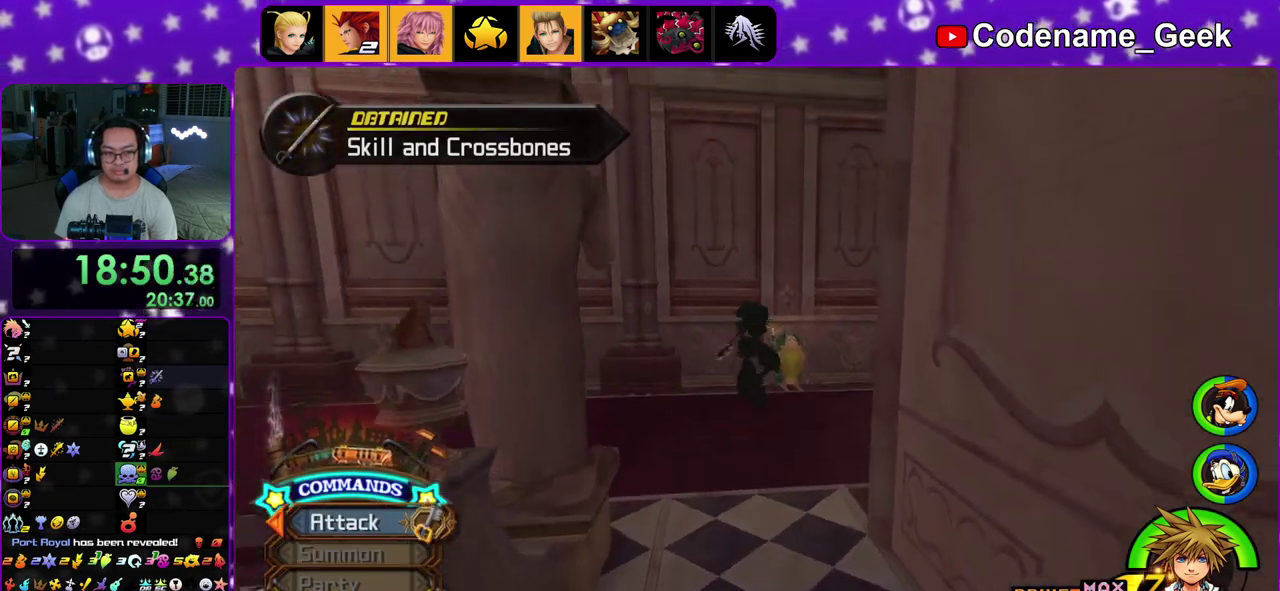
{"dt_ms": 600, "buttons": ["Y"], "left_stick": "up", "right_stick": "center", "events": [[50, "Y", "down"], [183, "right_stick", "right"], [233, "right_stick", "center"]]}
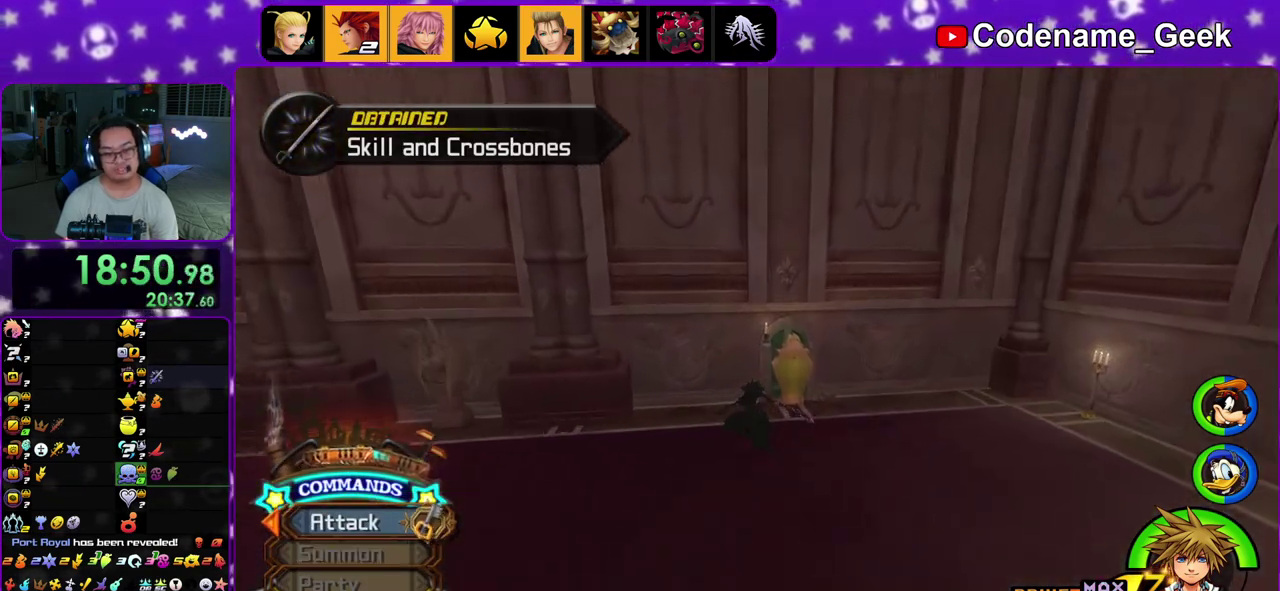
{"dt_ms": 400, "buttons": [], "left_stick": "up", "right_stick": "center", "events": [[117, "Y", "up"]]}
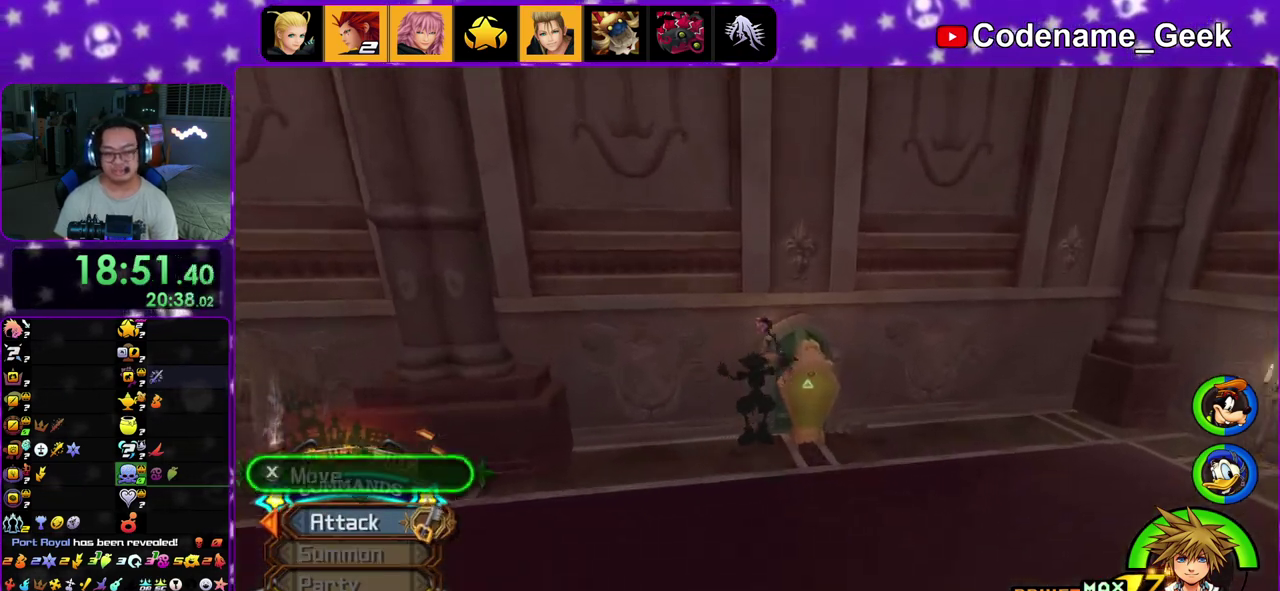
{"dt_ms": 500, "buttons": ["X"], "left_stick": "up", "right_stick": "center", "events": [[350, "X", "down"]]}
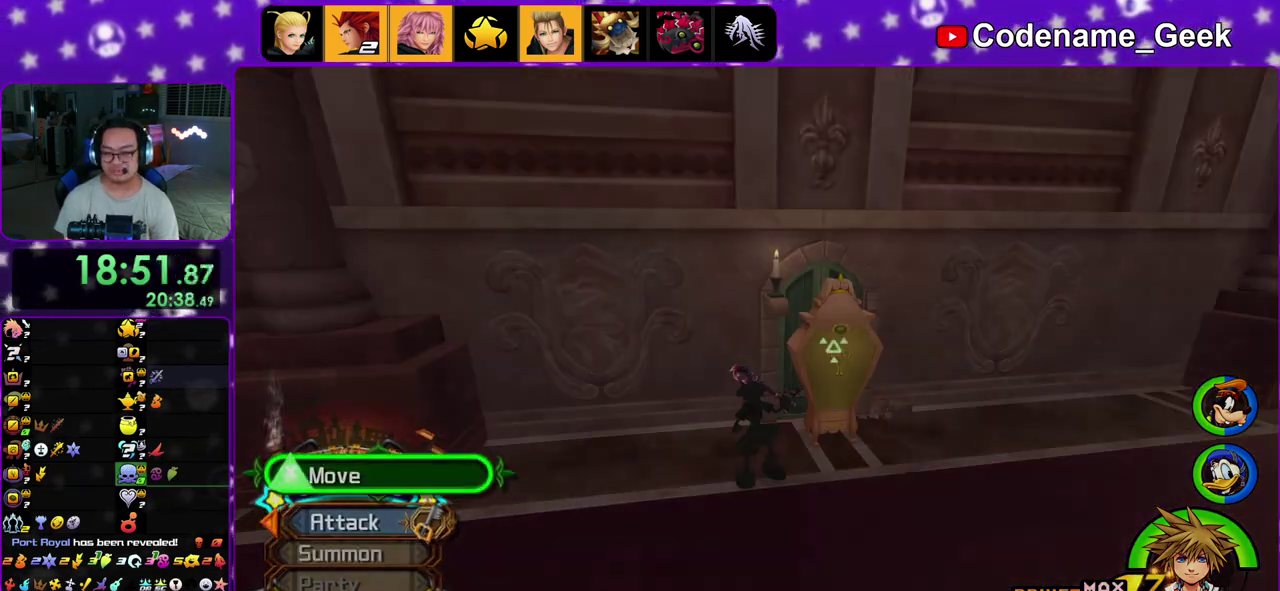
{"dt_ms": 400, "buttons": ["A"], "left_stick": "up", "right_stick": "center", "events": [[100, "A", "down"], [100, "X", "up"], [233, "B", "down"], [350, "B", "up"]]}
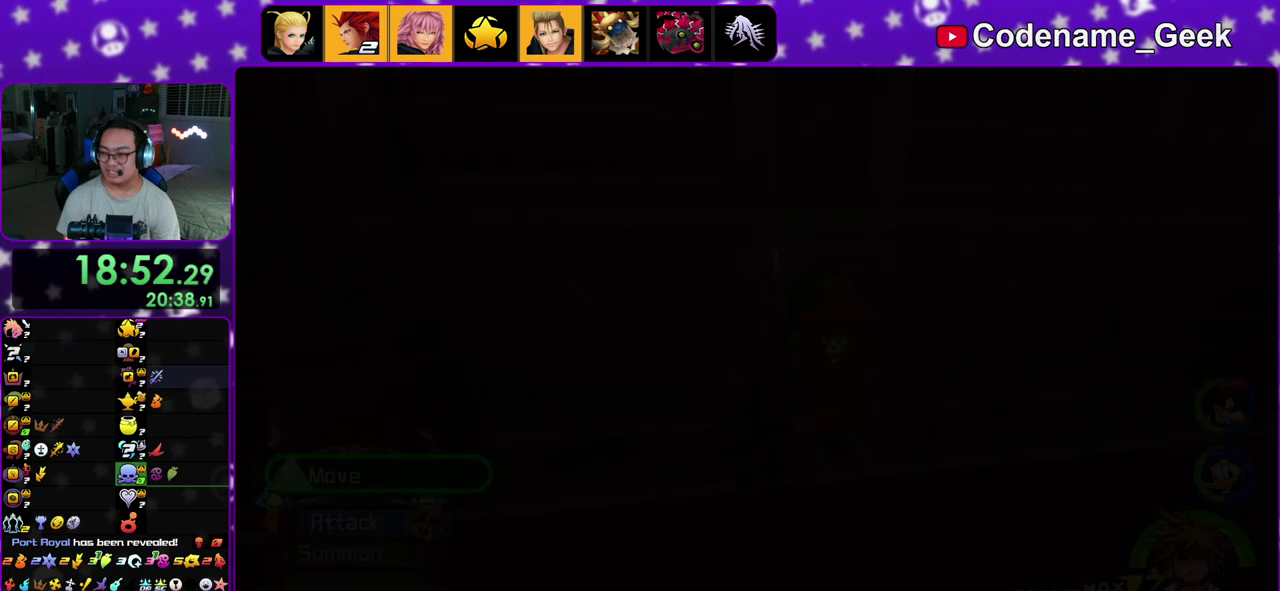
{"dt_ms": 600, "buttons": ["B"], "left_stick": "center", "right_stick": "center", "events": [[17, "B", "down"], [17, "left_stick", "center"], [83, "B", "up"], [250, "B", "down"], [283, "A", "up"], [350, "A", "down"], [350, "B", "up"], [417, "A", "up"], [417, "B", "down"]]}